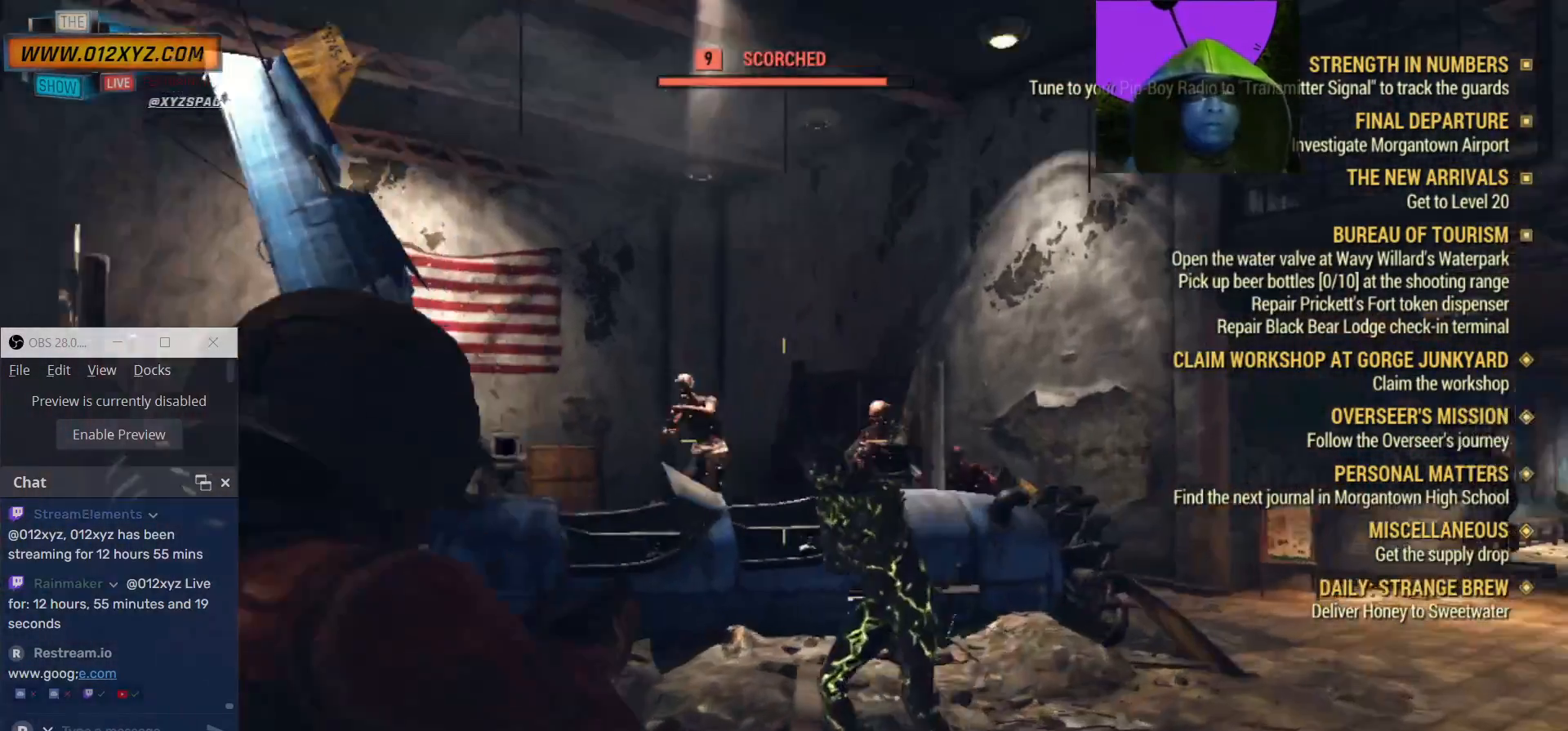
Gameplay with keyboard and mouse; each line is a JSON object with the keys and mouse buttons held at the frame after it. "events" lists presses ("down") and releases ("up") of "1", "2", "3", "4", "5", "a", "alt", "b", "c", "ctrl", "d", "e", "f", "g", "q", "r", "s", "shift", "space", "t", "tab", "v", "w", "x", "z", "mouse_left", "mouse_wheel", "mouse_right", "mouse_mb4" and "mouse_mb5" between this image and that frame as [ms after this image, input, new state], when the widget could be followed in between. "mouse_left", "mouse_wheel", "mouse_right", "mouse_mb4", "mouse_mb5" = the "left", "wheel", "right", "mb4", "mb5" buttons of the "mouse" list. No other keys are recorded. "wheel" means that the mouse wheel is clicked or scrolled. Not read: mouse_move.
{"keys": ["w"], "mouse": ["right"], "events": []}
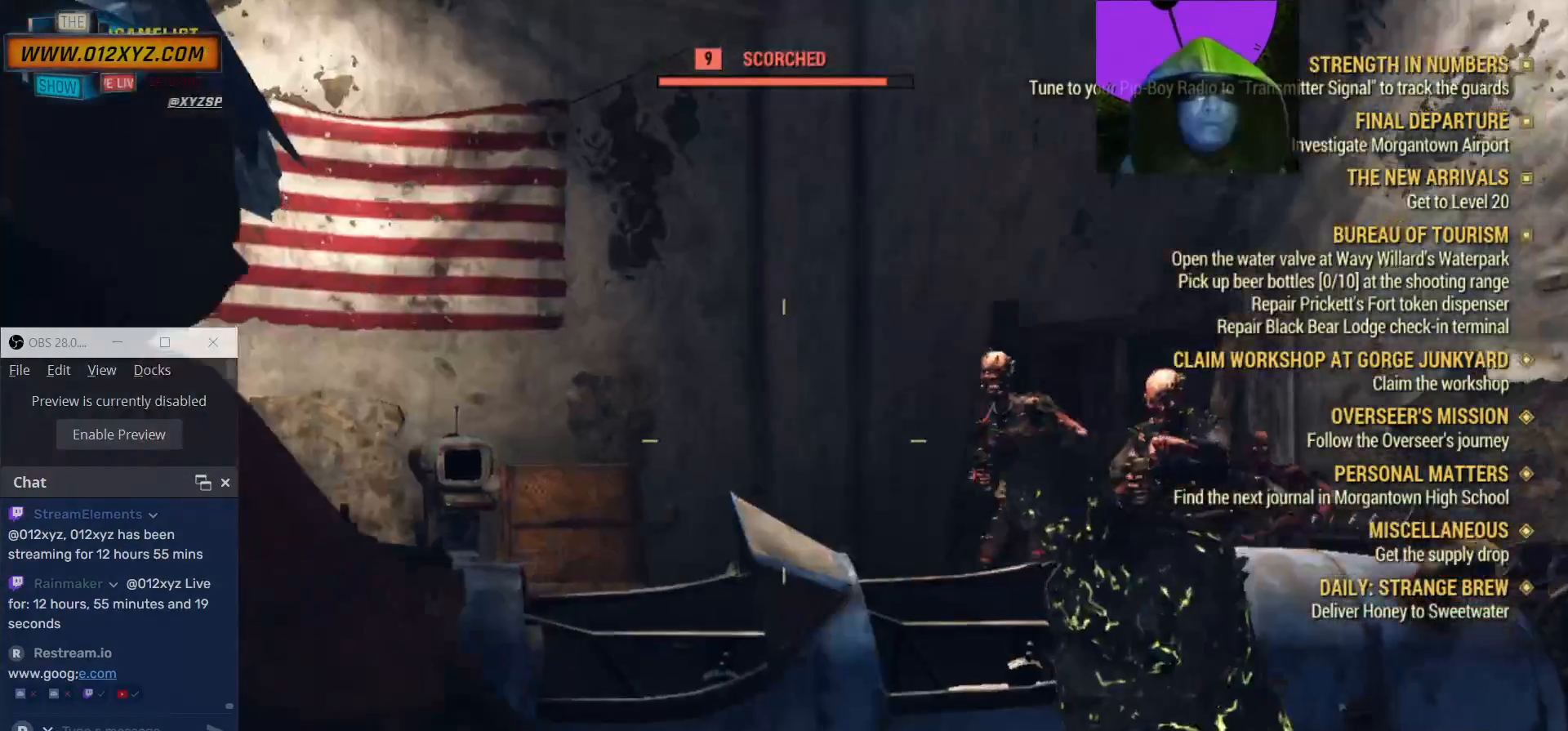
{"keys": ["w"], "mouse": ["right"], "events": []}
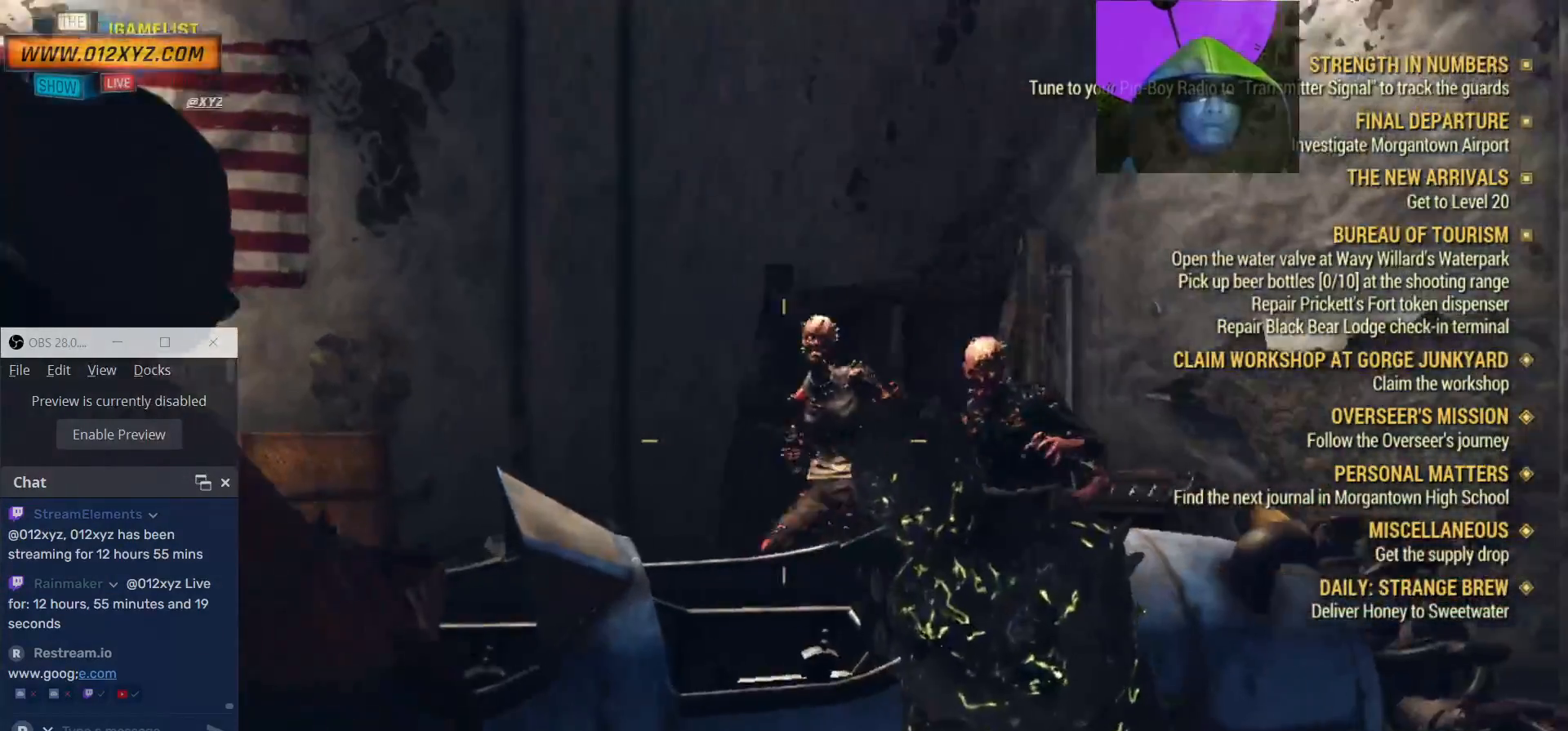
{"keys": ["d"], "mouse": ["right"], "events": [[67, "mouse_left", "down"], [133, "d", "down"], [333, "mouse_left", "up"], [400, "w", "up"]]}
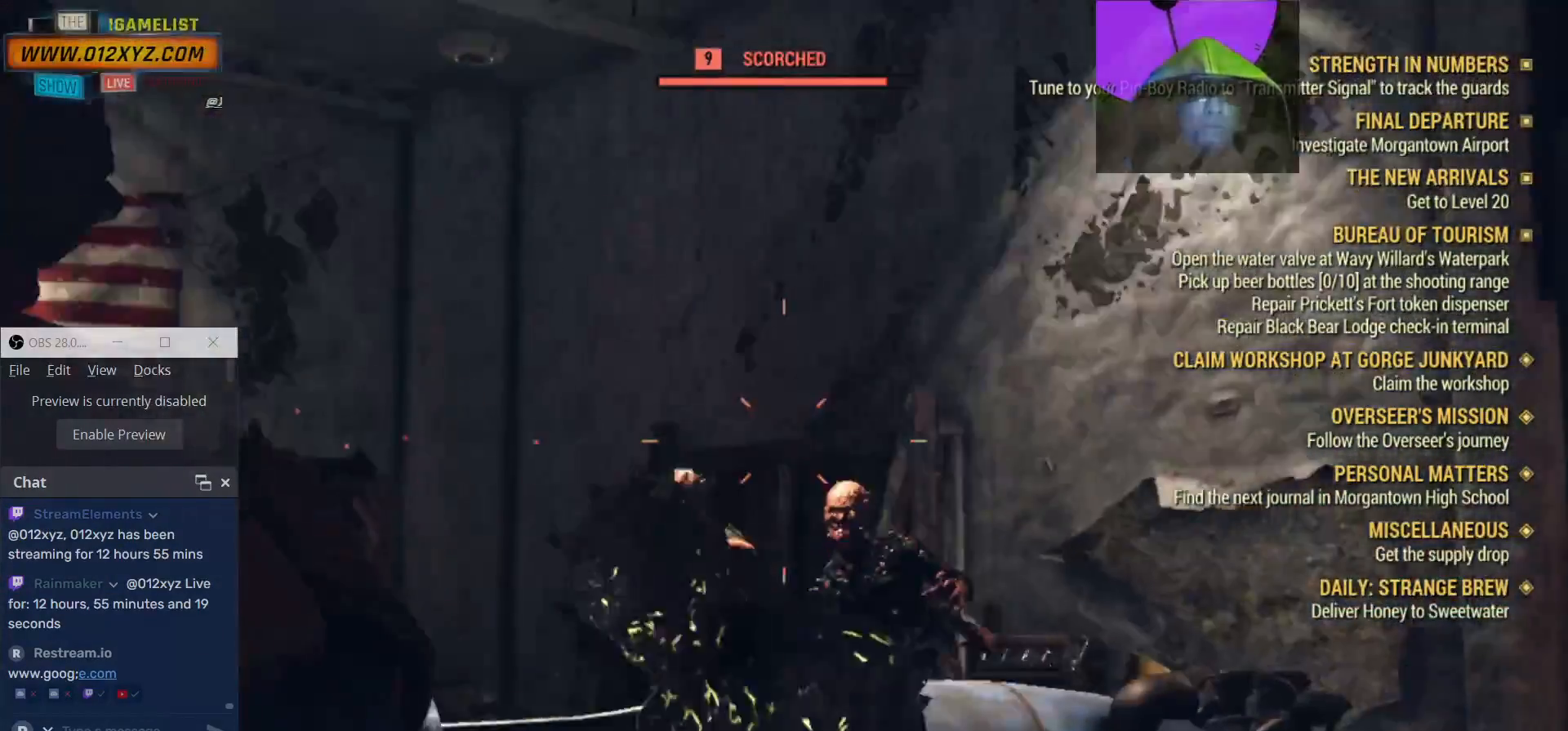
{"keys": ["w"], "mouse": ["left", "right"], "events": [[367, "w", "down"], [400, "d", "up"], [467, "mouse_left", "down"]]}
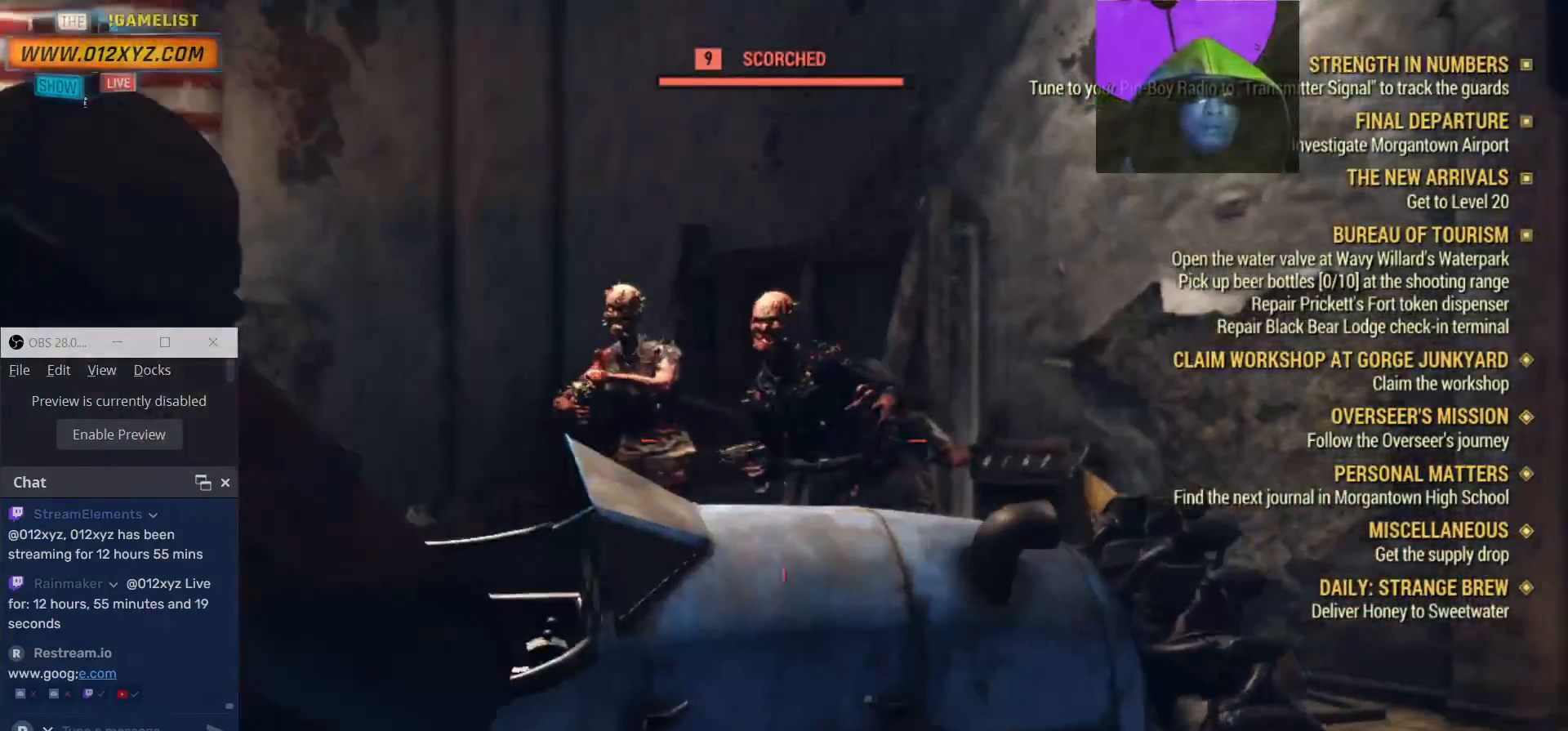
{"keys": ["w"], "mouse": ["right"], "events": [[300, "mouse_left", "up"]]}
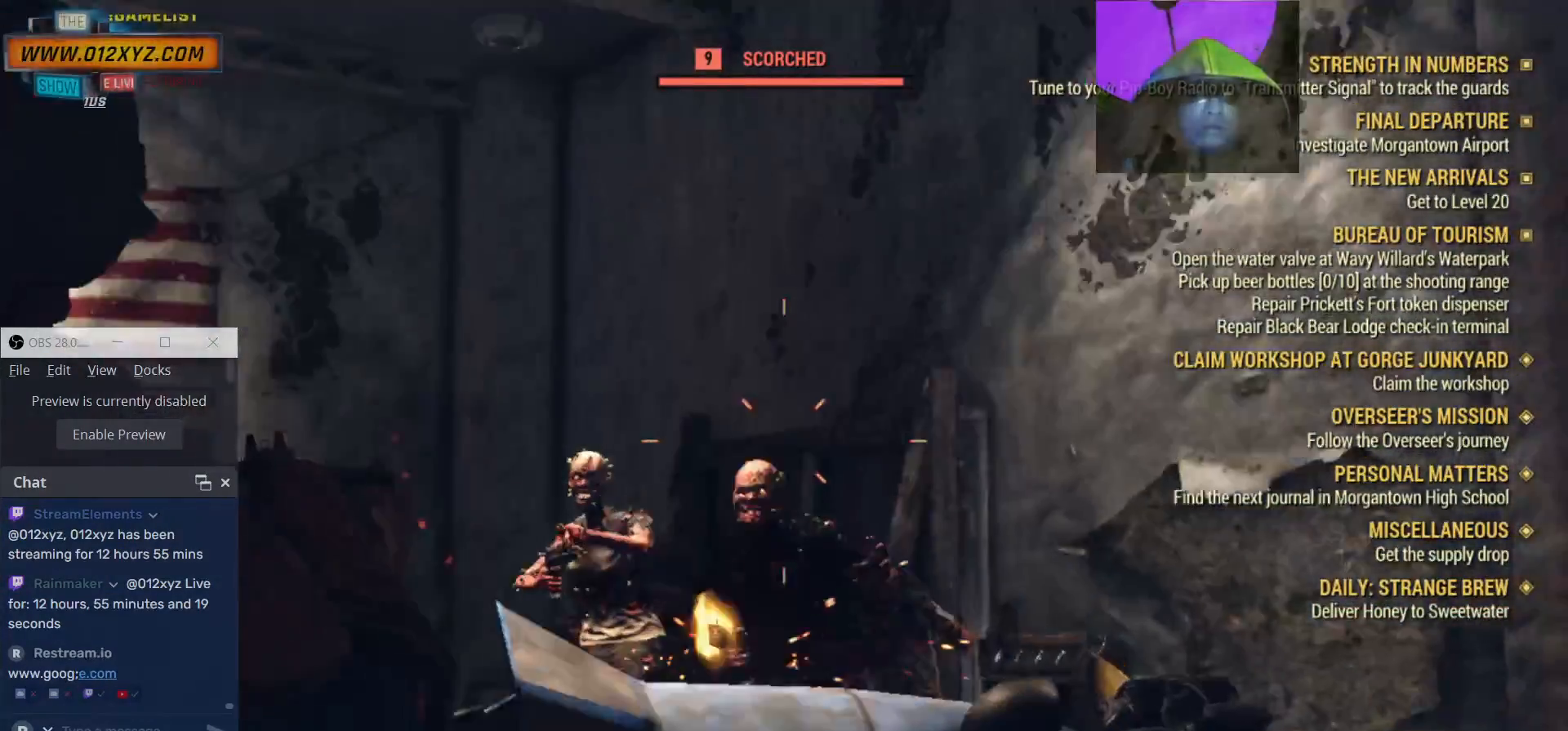
{"keys": ["w"], "mouse": ["left", "right"], "events": [[133, "d", "down"], [367, "mouse_left", "down"], [433, "d", "up"]]}
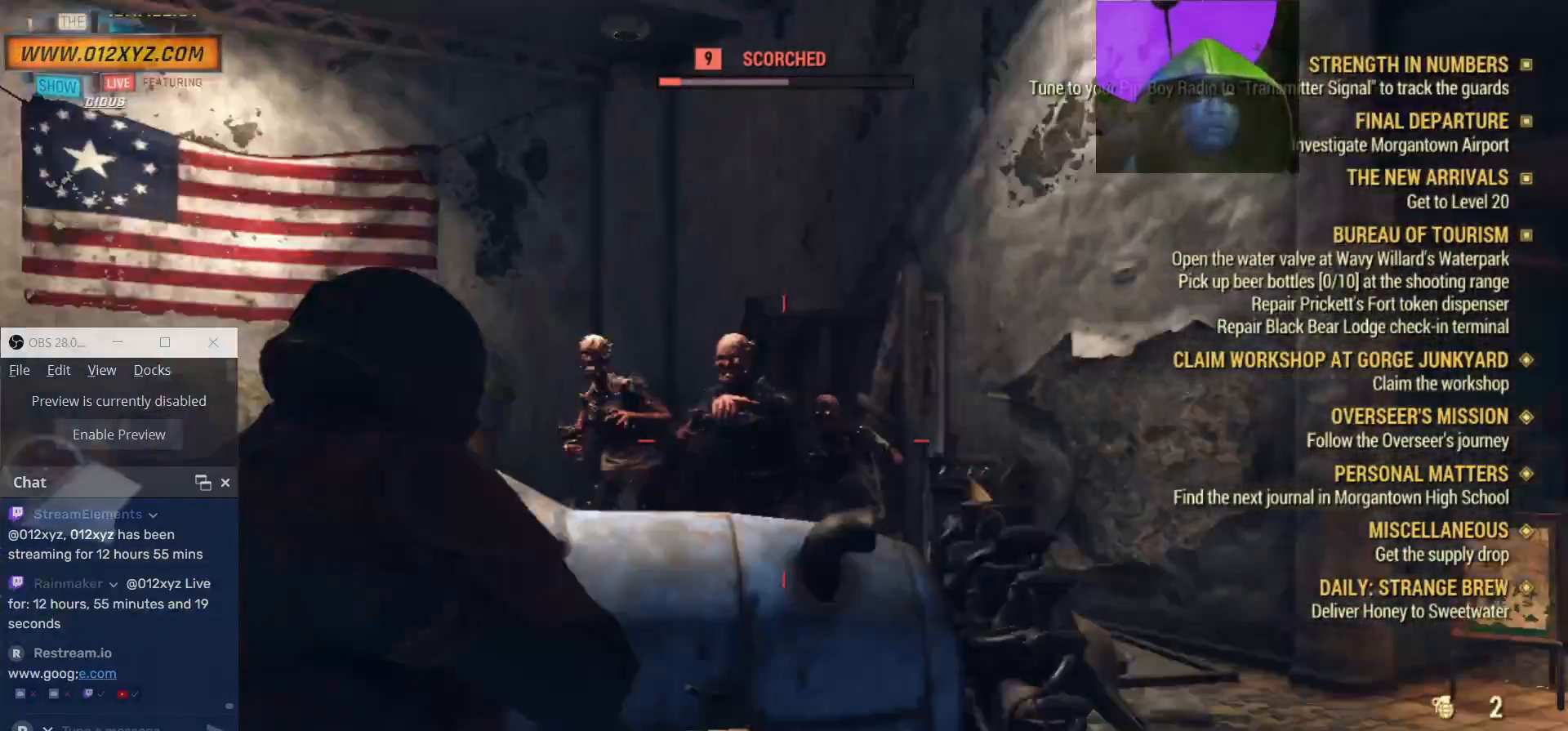
{"keys": ["d", "w"], "mouse": ["right"], "events": [[200, "mouse_left", "up"], [300, "d", "down"]]}
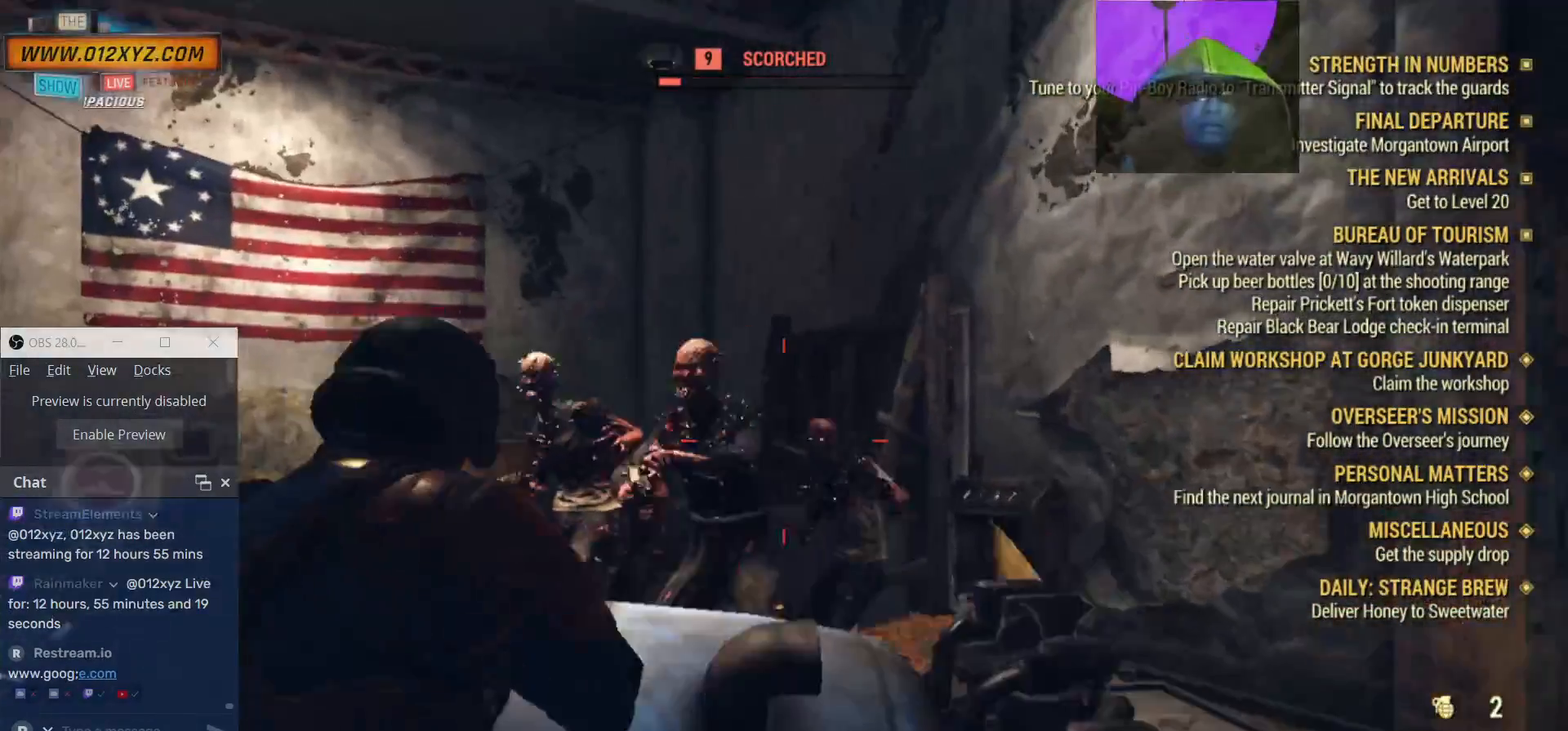
{"keys": ["s"], "mouse": ["right"], "events": [[33, "d", "up"], [67, "mouse_left", "down"], [133, "w", "up"], [400, "mouse_left", "up"], [433, "s", "down"]]}
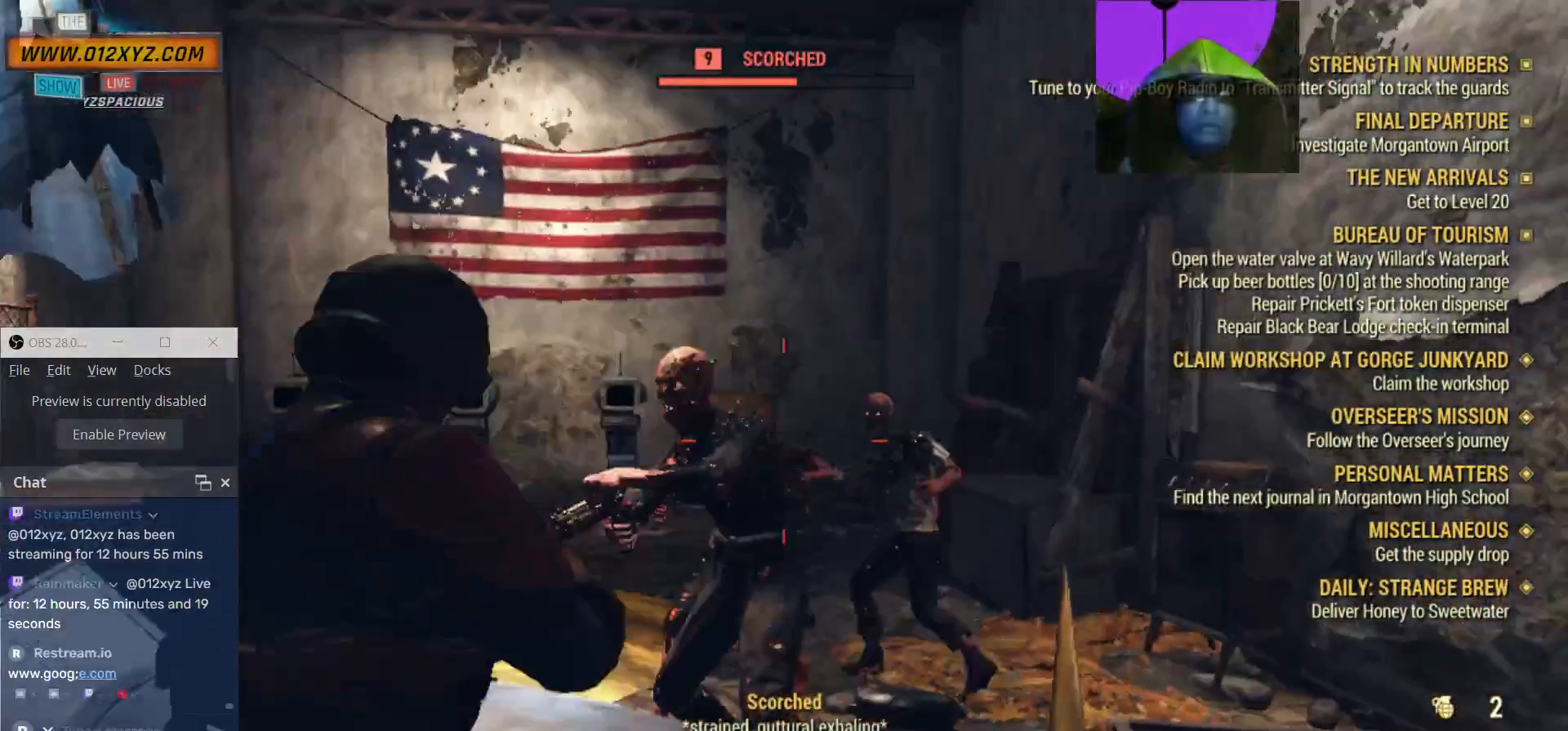
{"keys": ["d"], "mouse": ["right"], "events": [[100, "mouse_left", "down"], [300, "d", "down"], [400, "mouse_left", "up"], [400, "s", "up"]]}
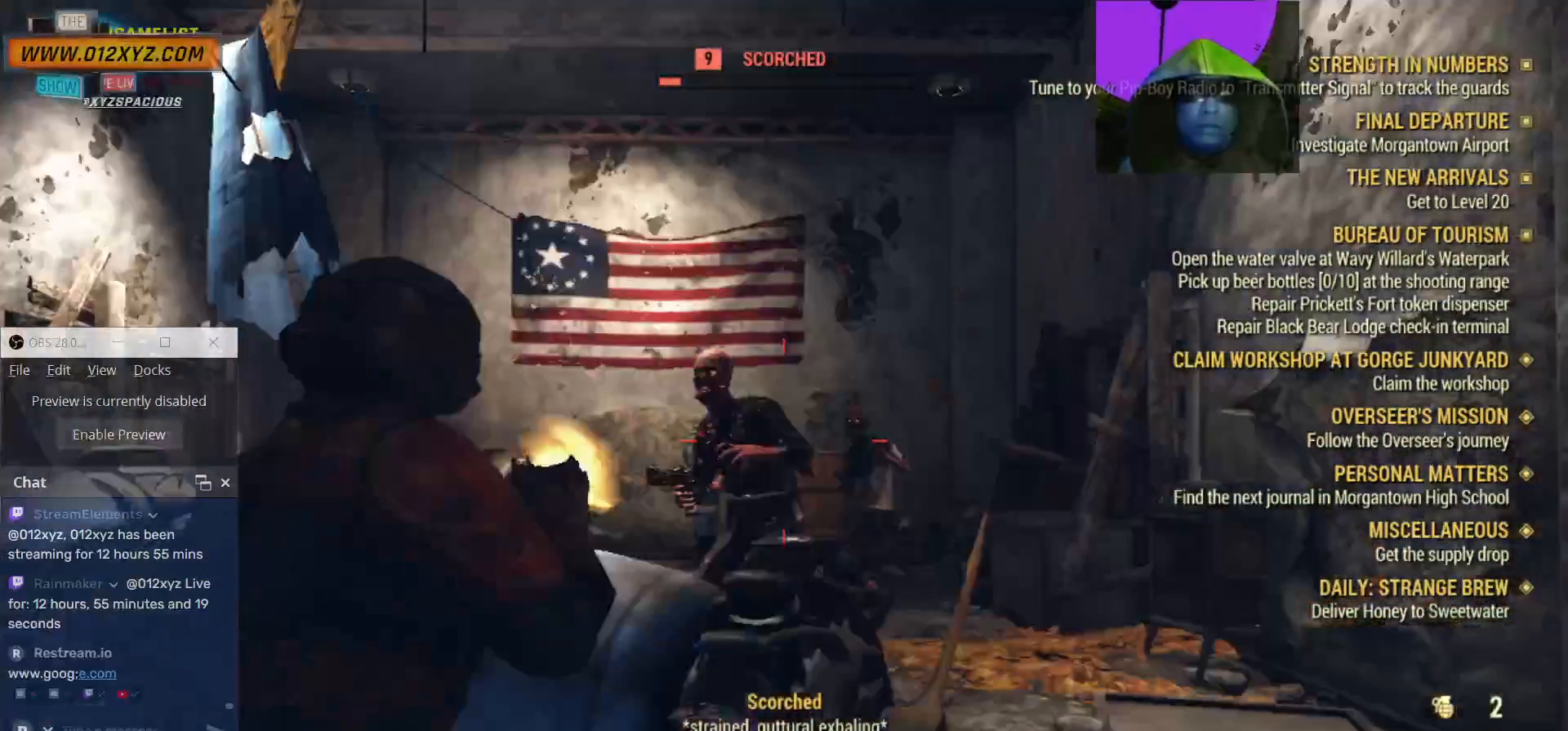
{"keys": [], "mouse": ["right"], "events": [[67, "w", "down"], [100, "mouse_left", "down"], [233, "d", "up"], [333, "mouse_left", "up"], [500, "w", "up"]]}
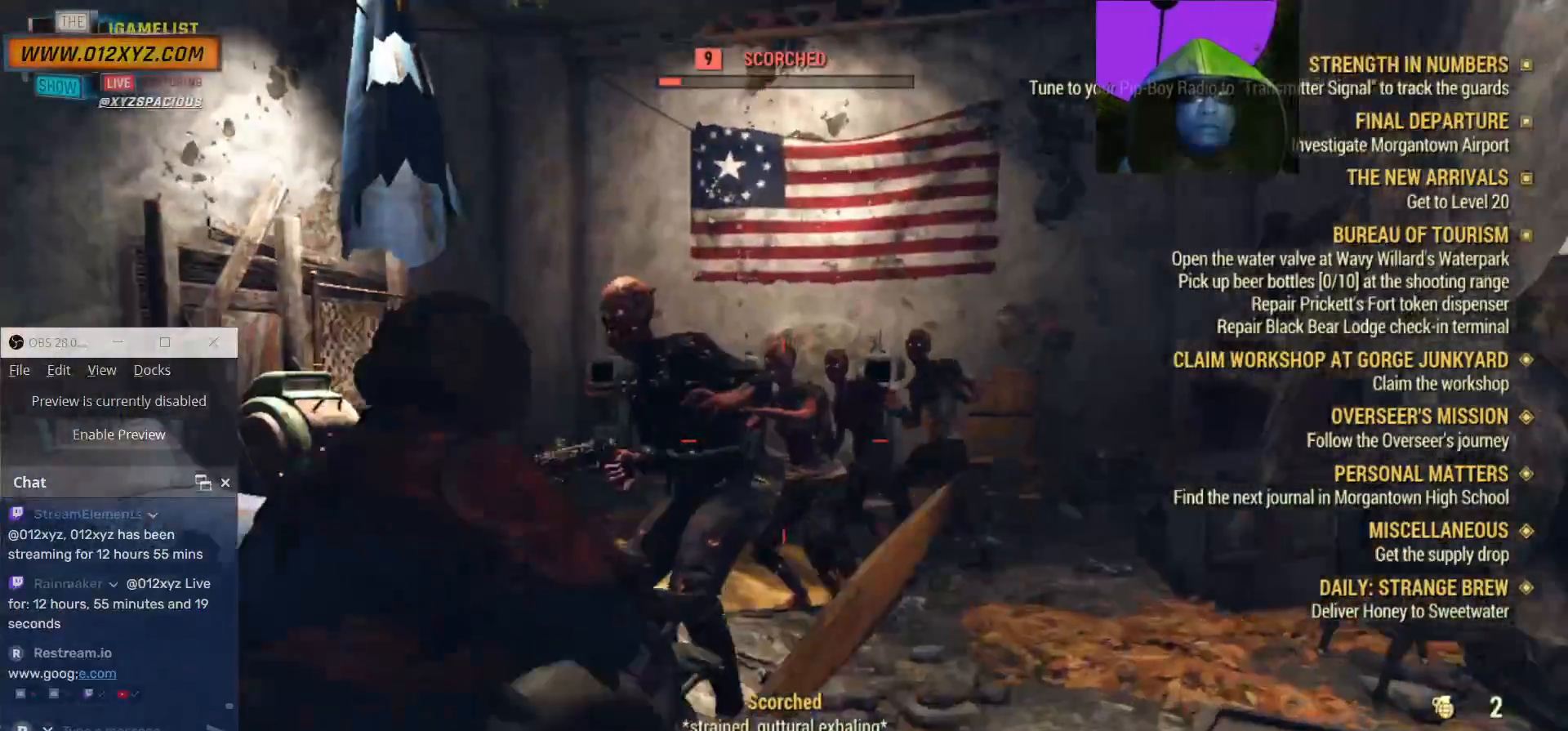
{"keys": [], "mouse": ["left", "right"], "events": [[300, "mouse_left", "down"]]}
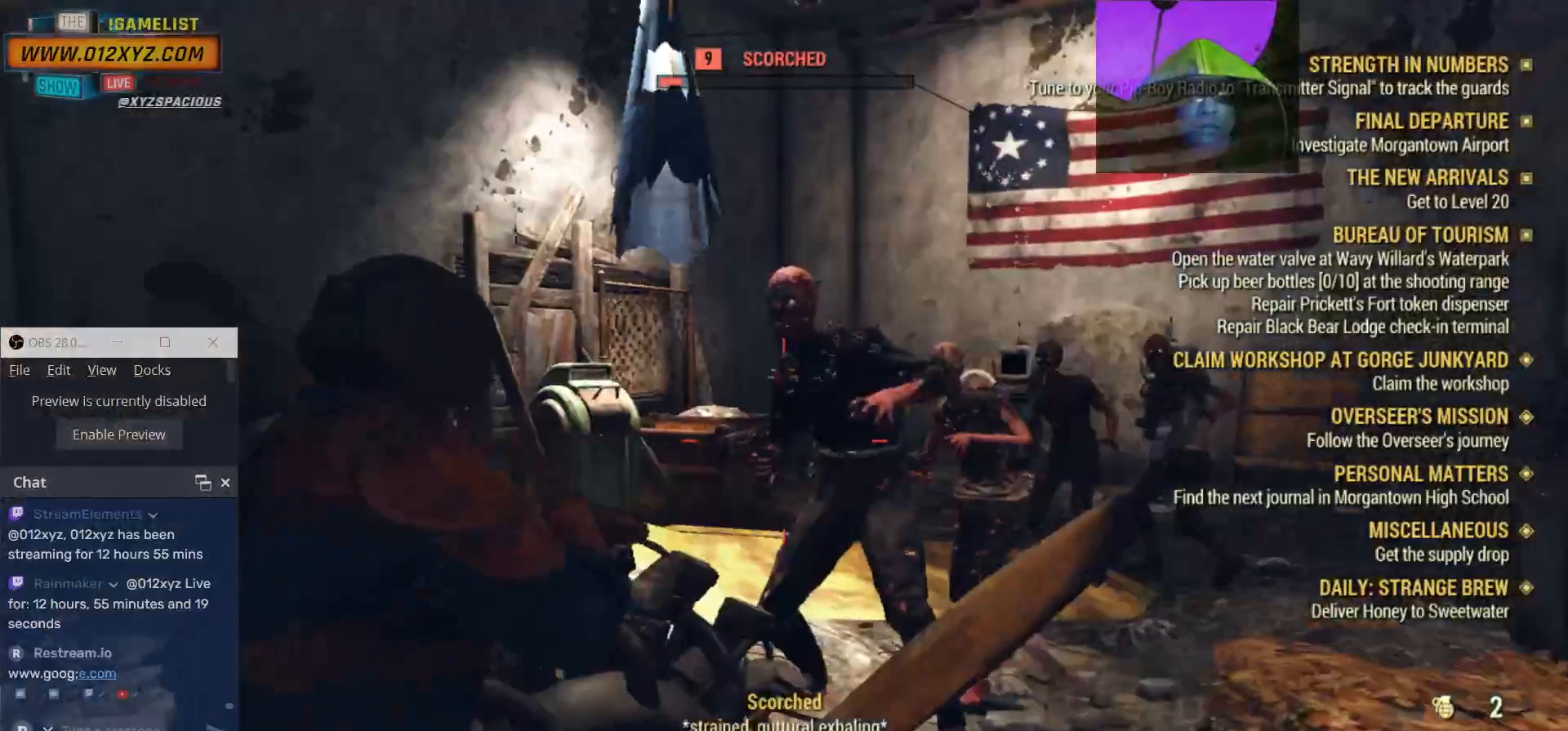
{"keys": [], "mouse": ["left", "right"], "events": [[33, "mouse_left", "up"], [100, "mouse_left", "down"], [100, "s", "down"], [333, "mouse_left", "up"], [333, "s", "up"], [367, "mouse_left", "down"]]}
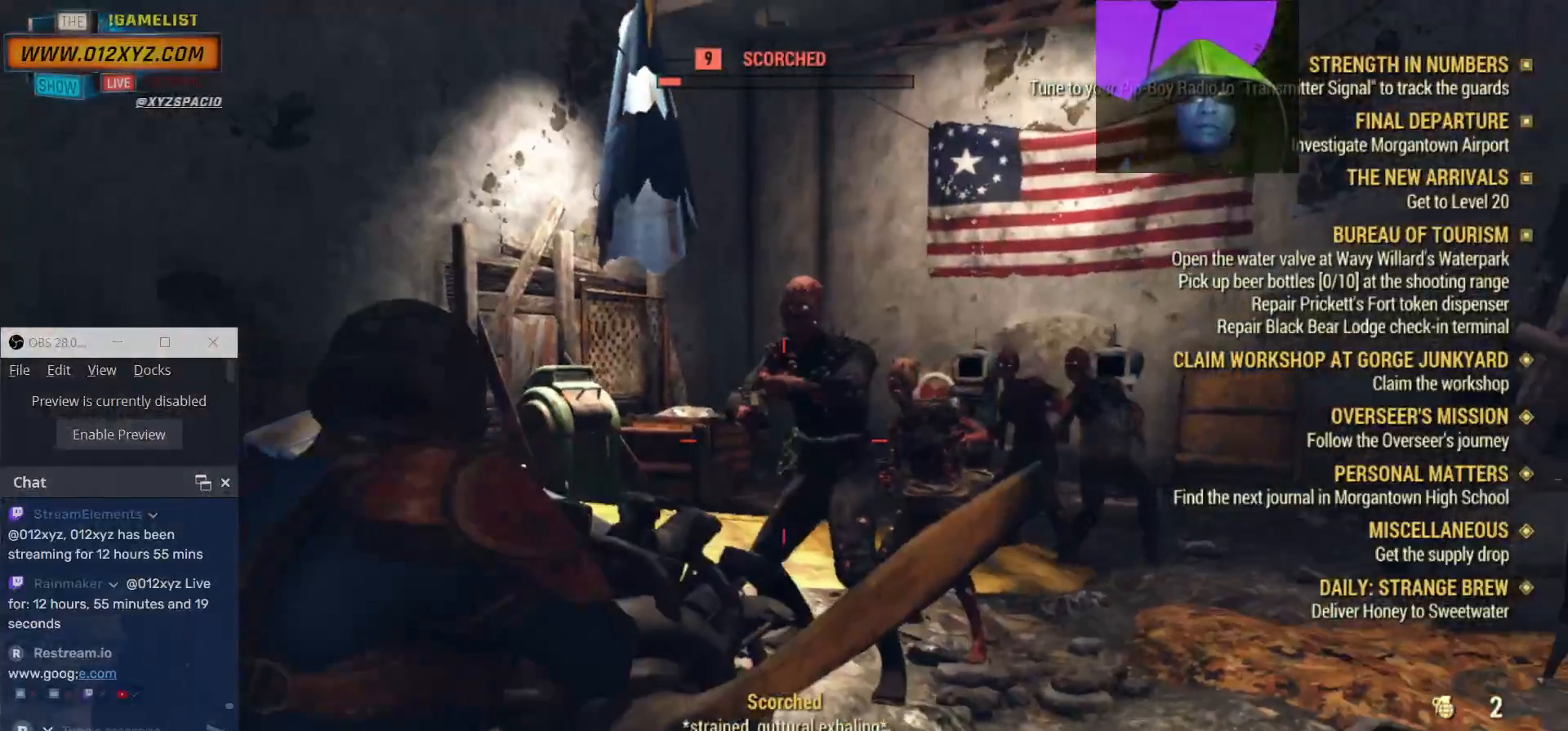
{"keys": [], "mouse": ["left", "right"], "events": [[67, "mouse_left", "up"], [133, "mouse_left", "down"], [333, "mouse_left", "up"], [433, "mouse_left", "down"]]}
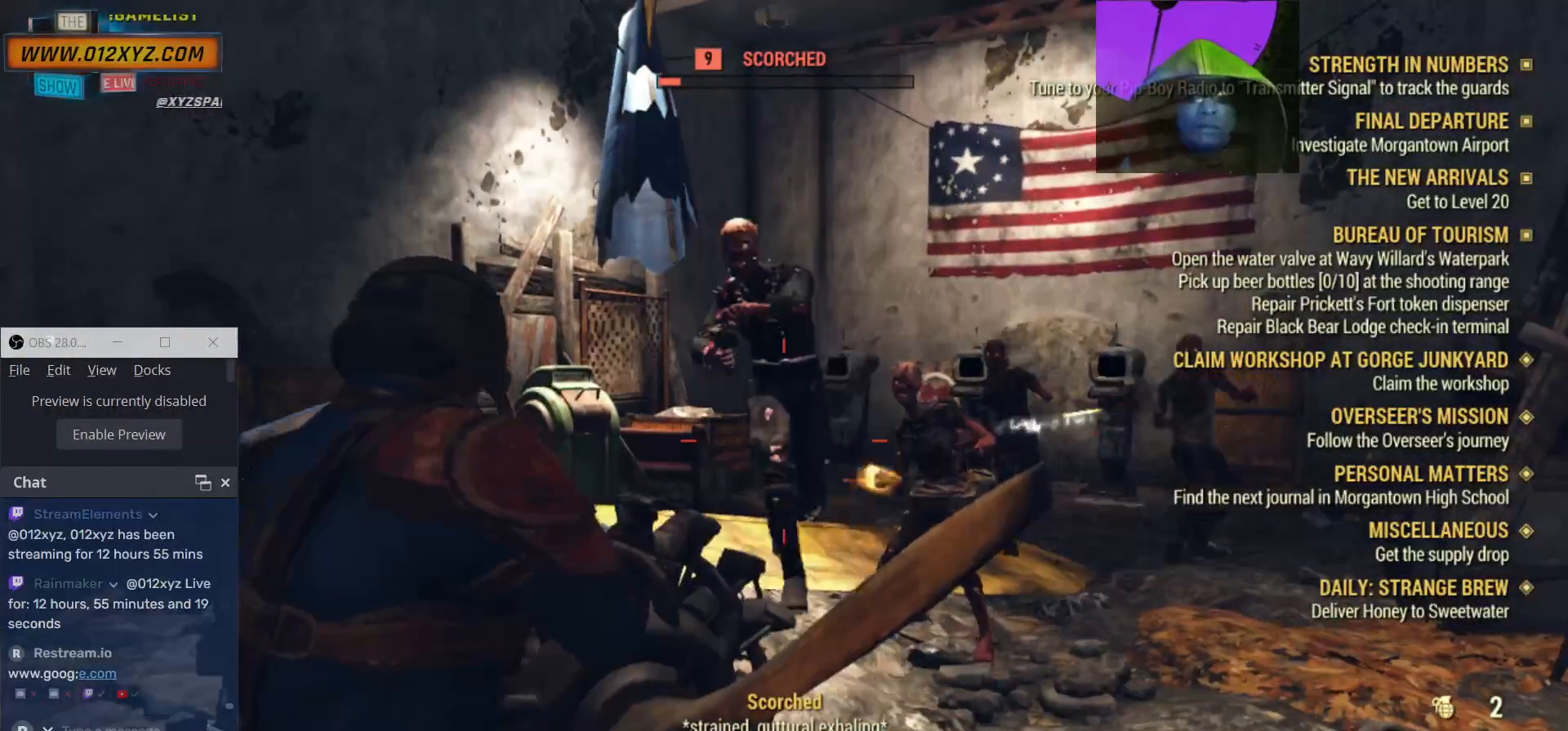
{"keys": [], "mouse": ["right"], "events": [[100, "mouse_left", "up"], [200, "mouse_left", "down"], [467, "mouse_left", "up"]]}
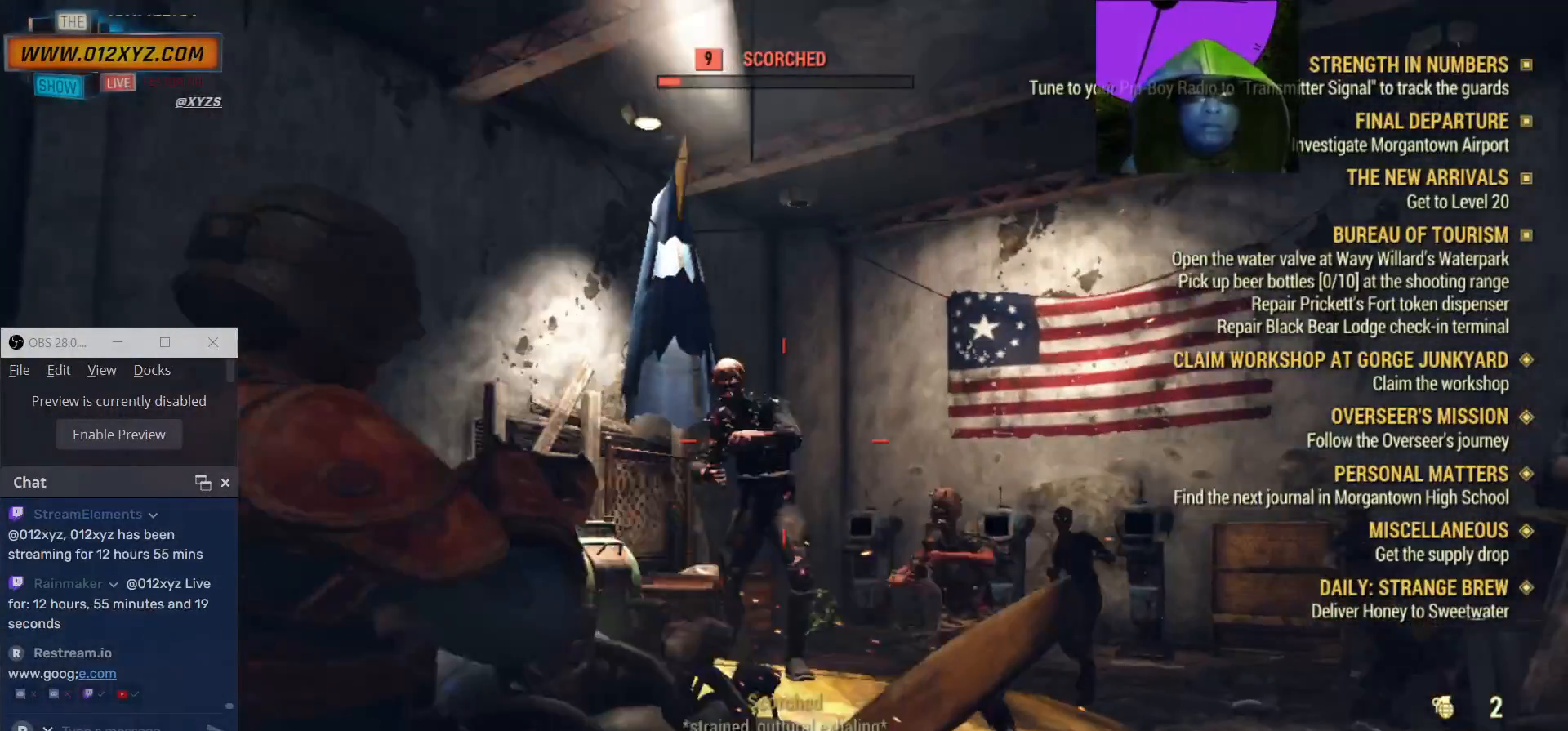
{"keys": ["d"], "mouse": ["right"], "events": [[100, "s", "down"], [233, "d", "down"], [300, "s", "up"]]}
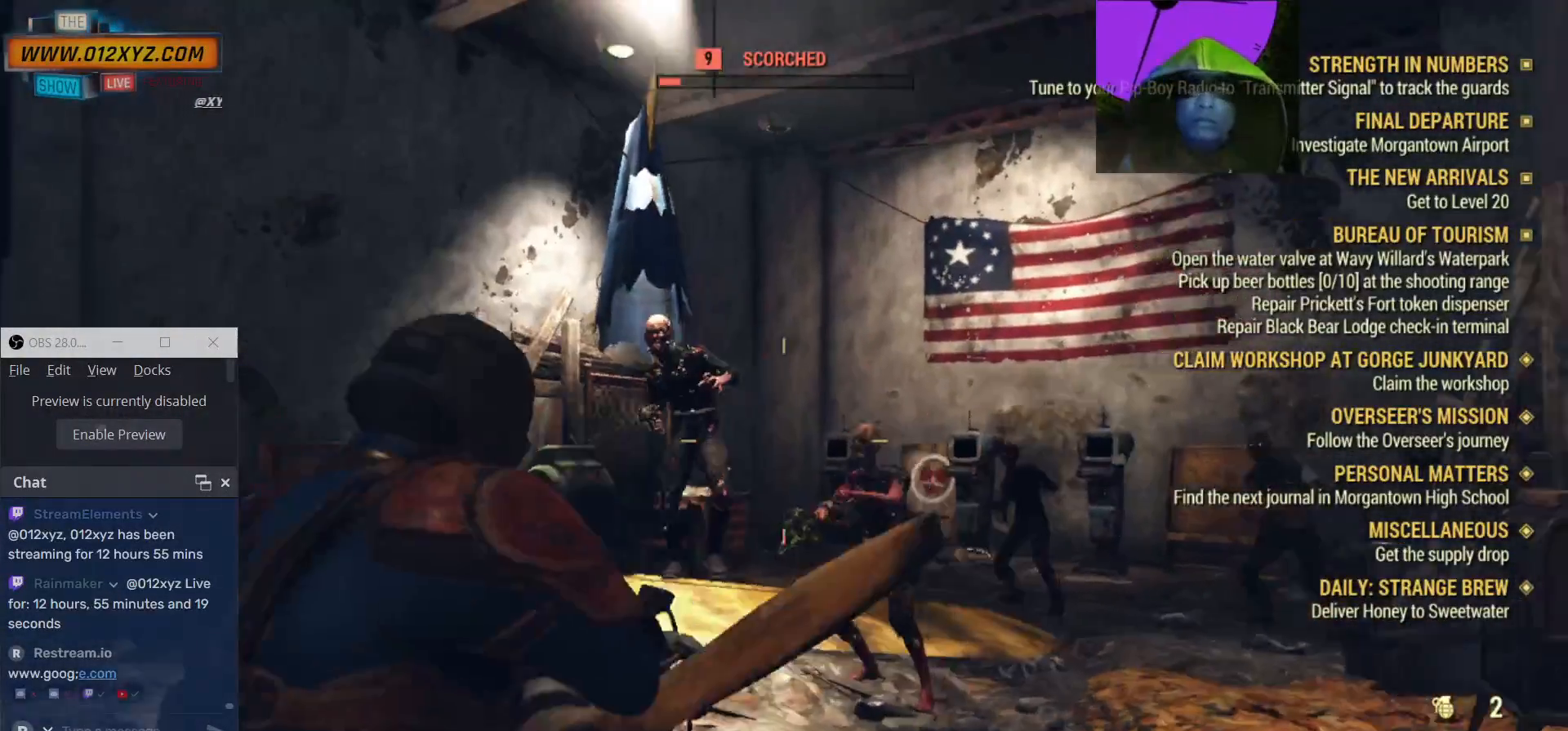
{"keys": ["w"], "mouse": ["right"], "events": [[100, "w", "down"], [233, "d", "up"]]}
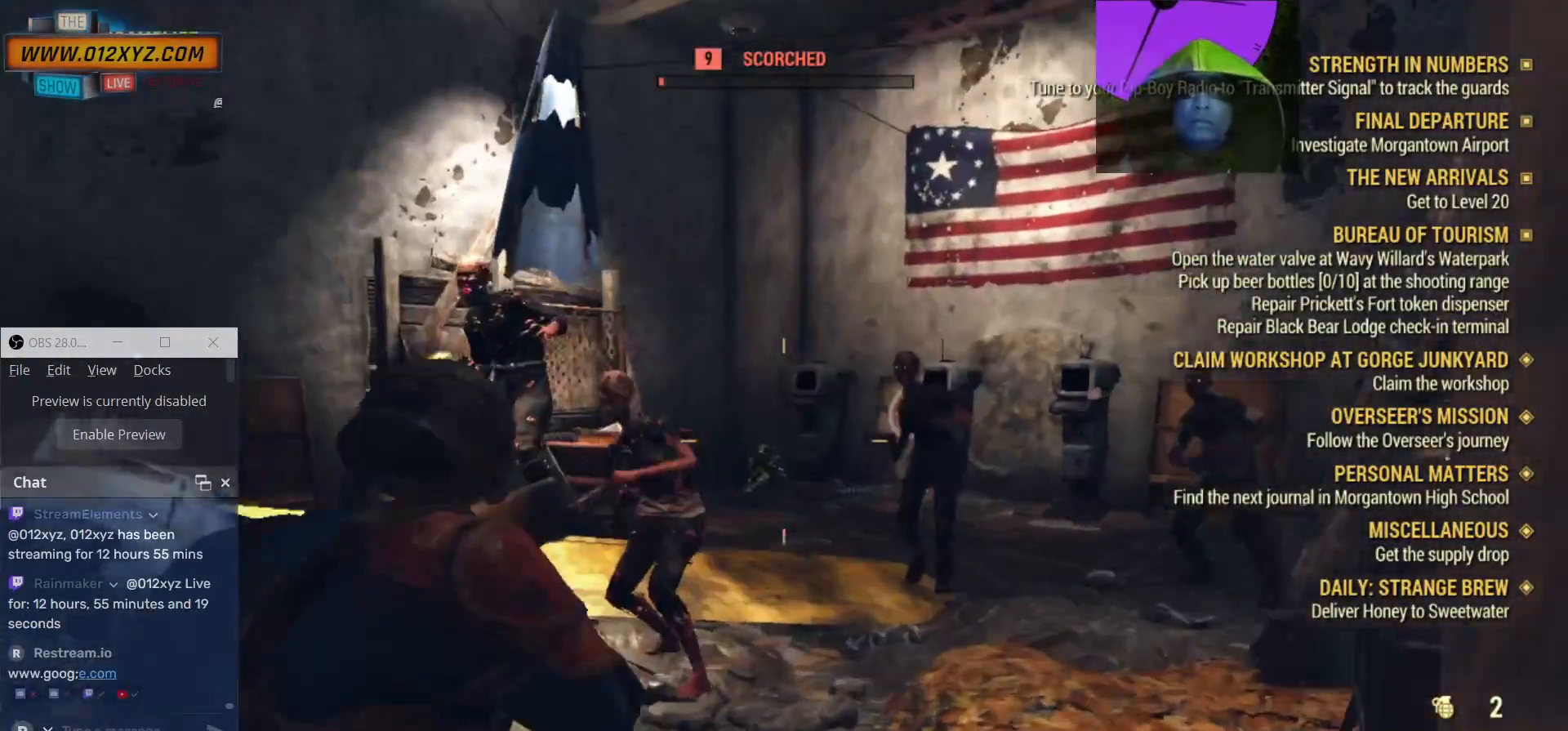
{"keys": [], "mouse": ["left", "right"], "events": [[167, "w", "up"], [333, "mouse_left", "down"]]}
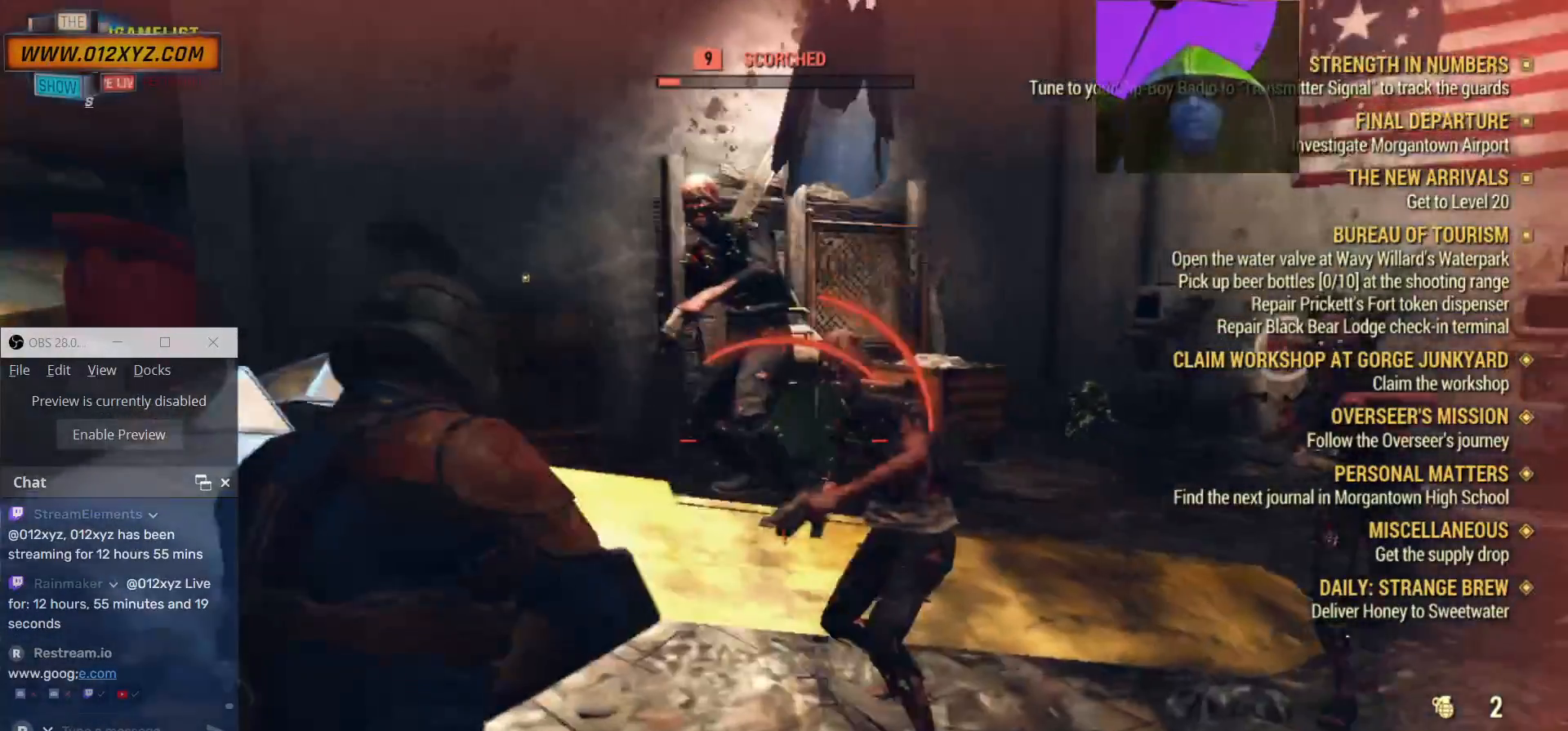
{"keys": ["s"], "mouse": ["left", "right"], "events": [[33, "mouse_left", "up"], [200, "s", "down"], [233, "mouse_left", "down"], [433, "mouse_left", "up"], [500, "mouse_left", "down"]]}
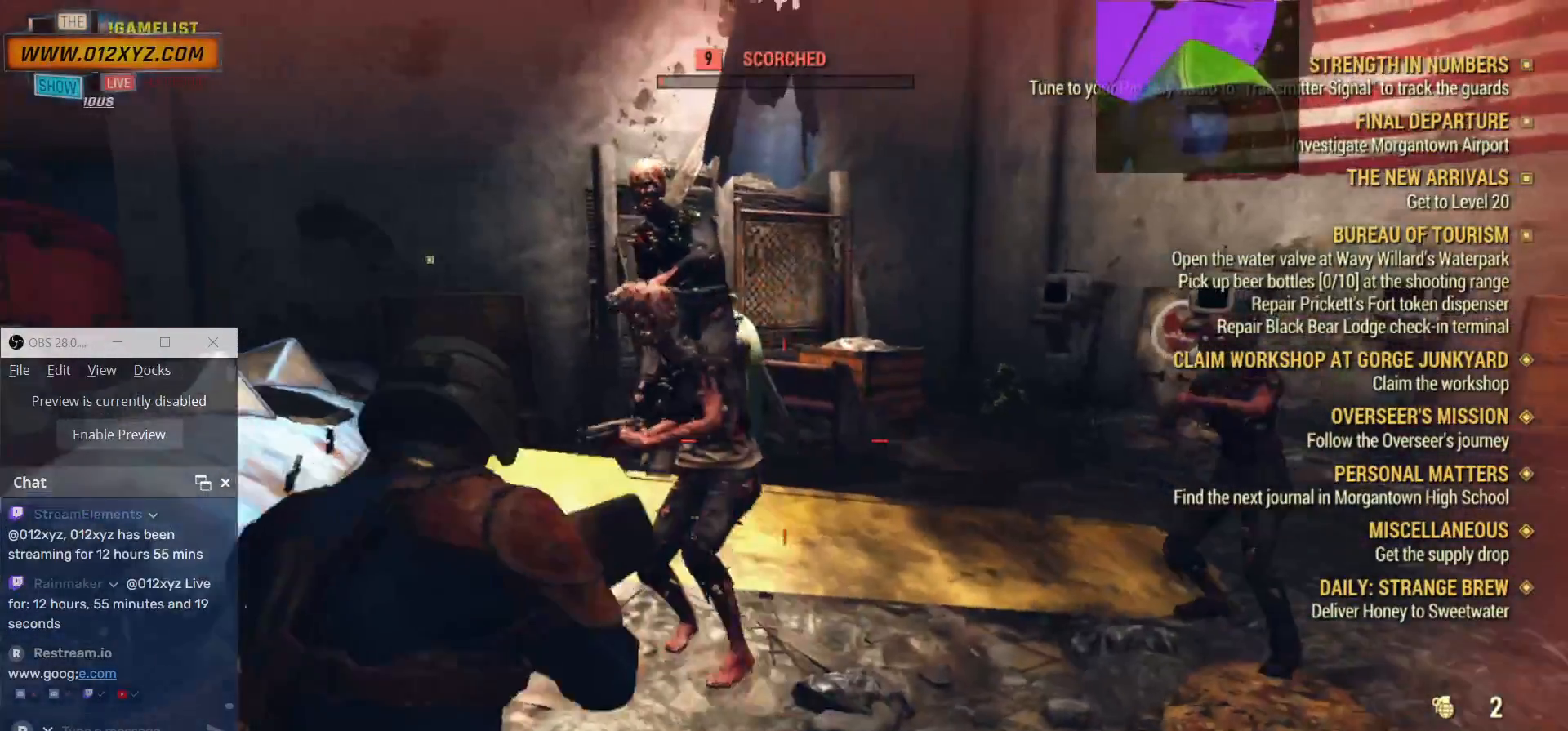
{"keys": ["a"], "mouse": []}
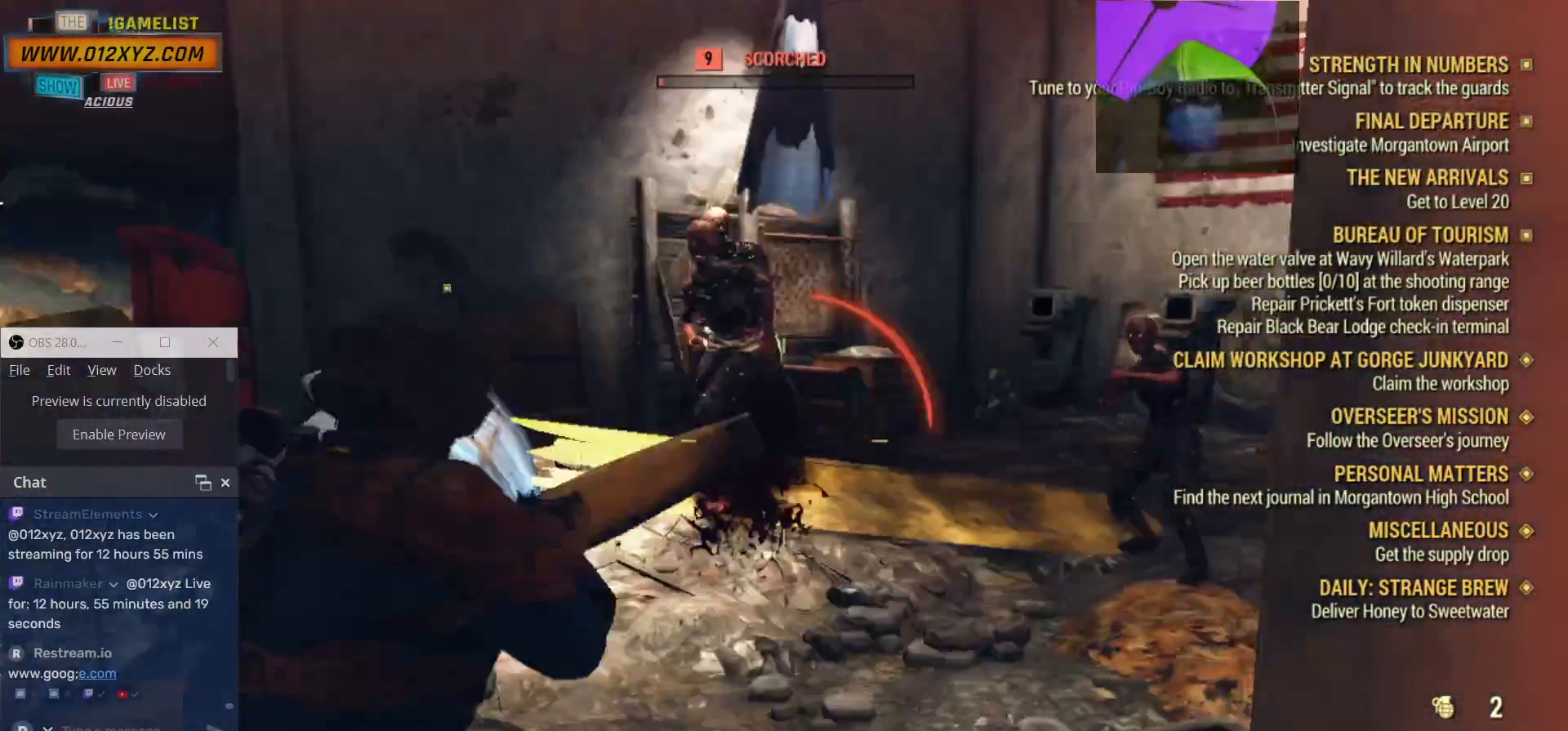
{"keys": ["shift", "w"], "mouse": [], "events": [[133, "w", "down"], [200, "a", "up"], [433, "shift", "down"]]}
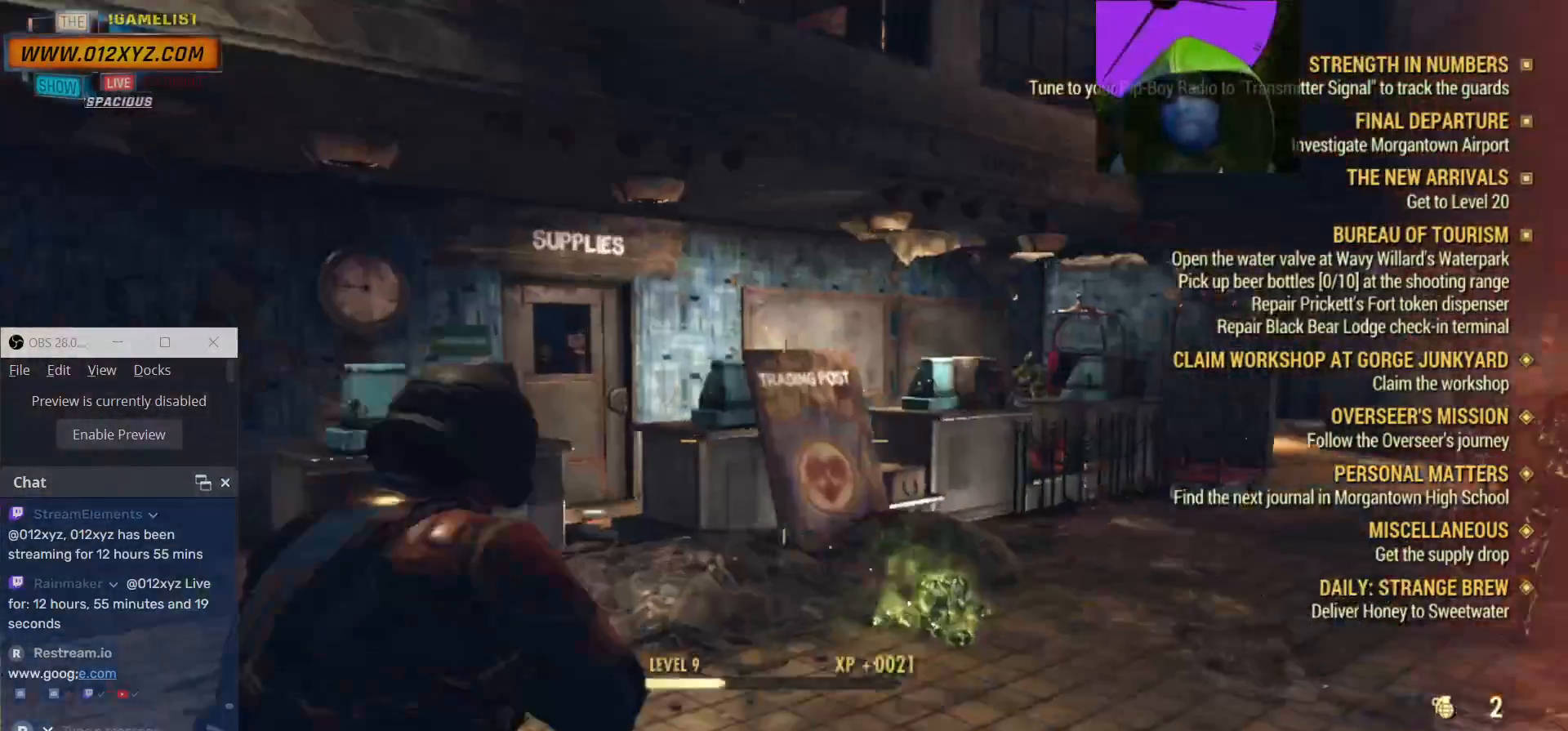
{"keys": ["w"], "mouse": [], "events": [[333, "shift", "up"]]}
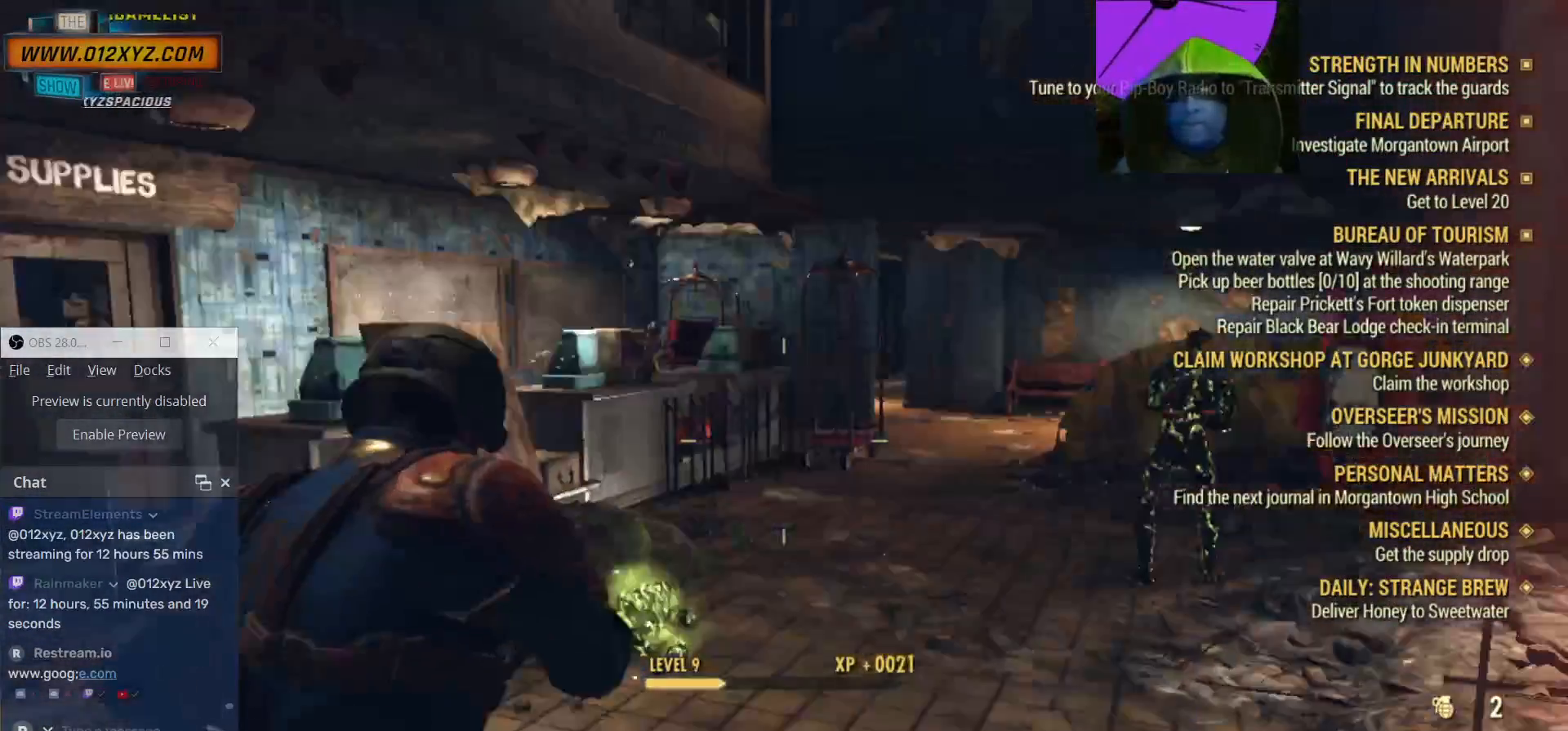
{"keys": ["w"], "mouse": [], "events": []}
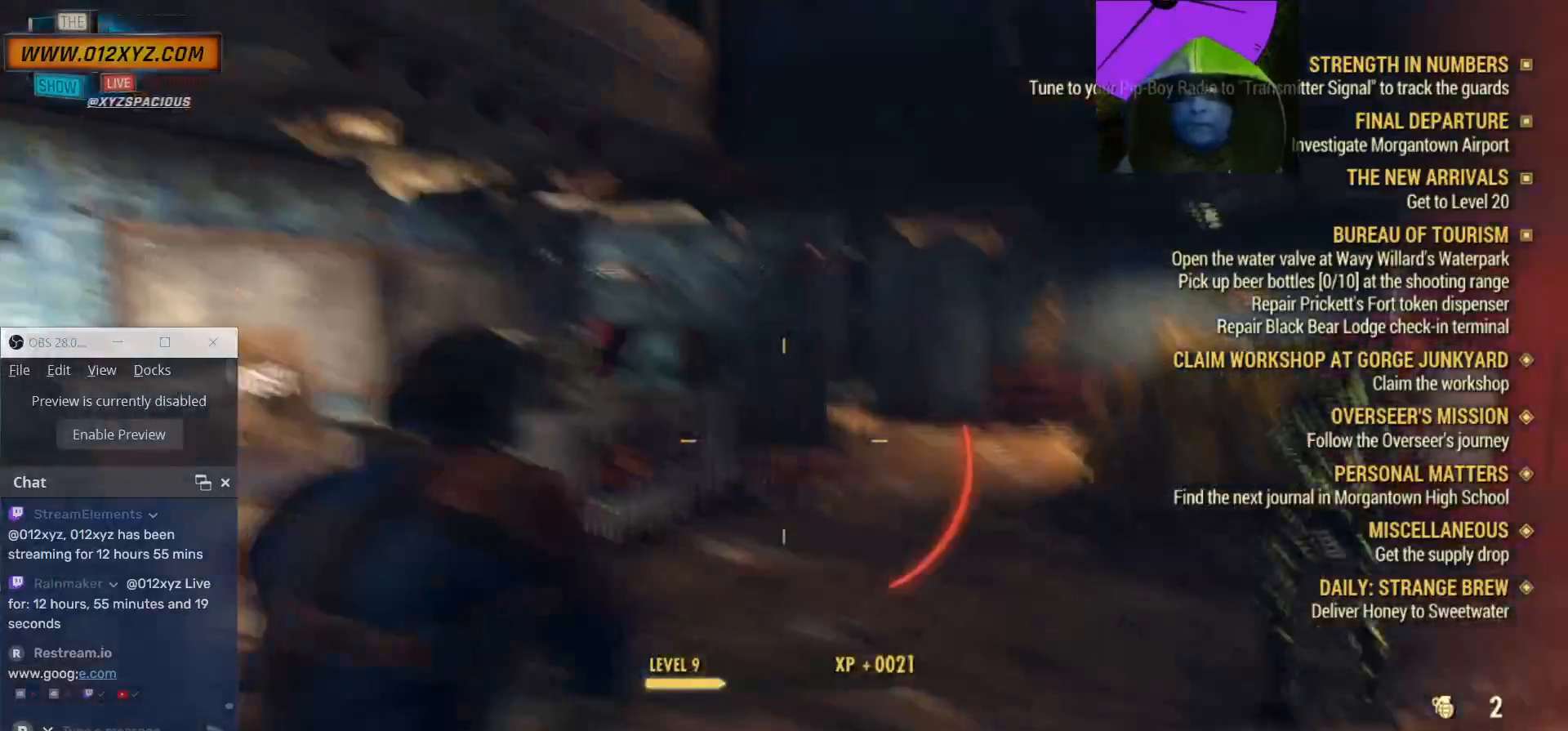
{"keys": ["w"], "mouse": [], "events": []}
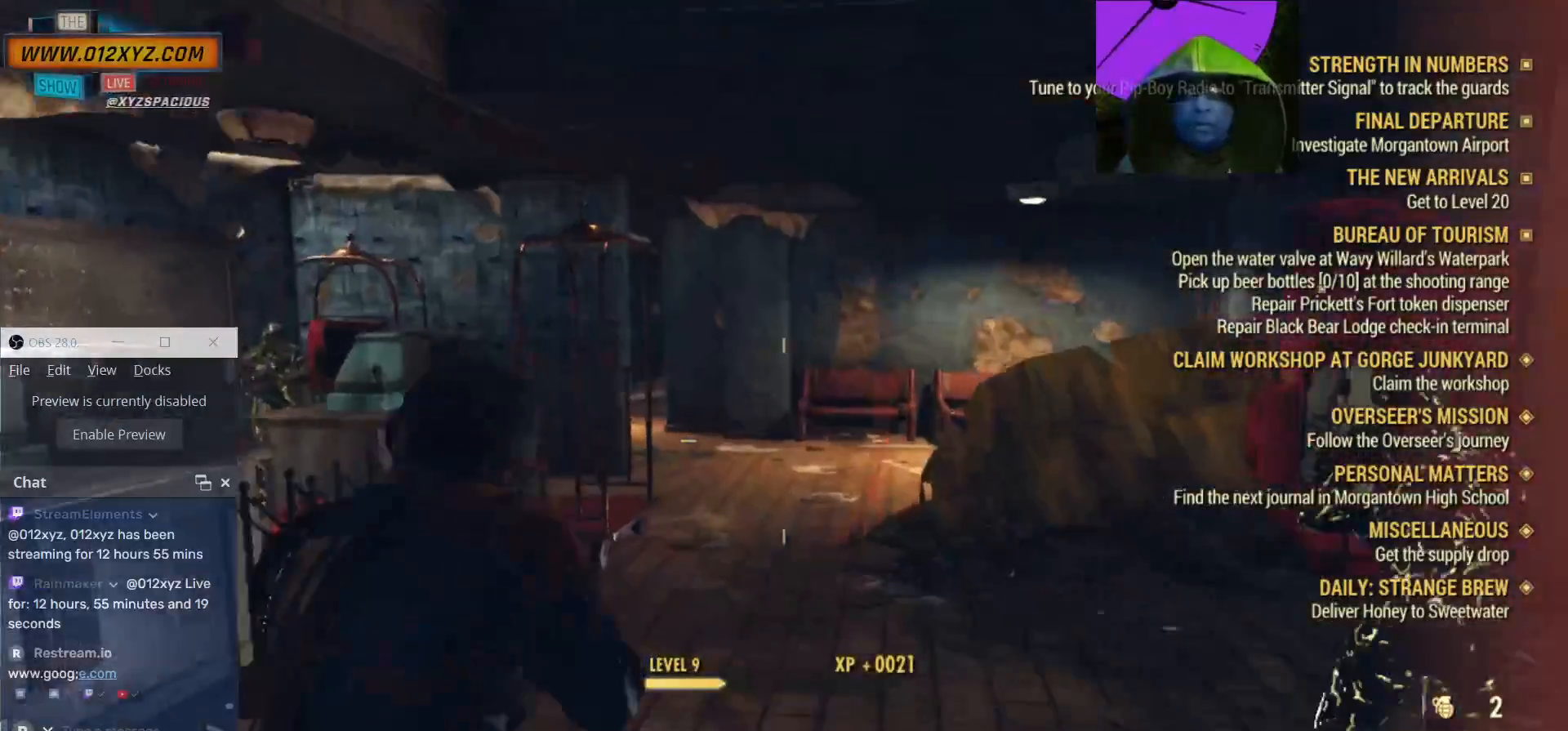
{"keys": ["w"], "mouse": [], "events": []}
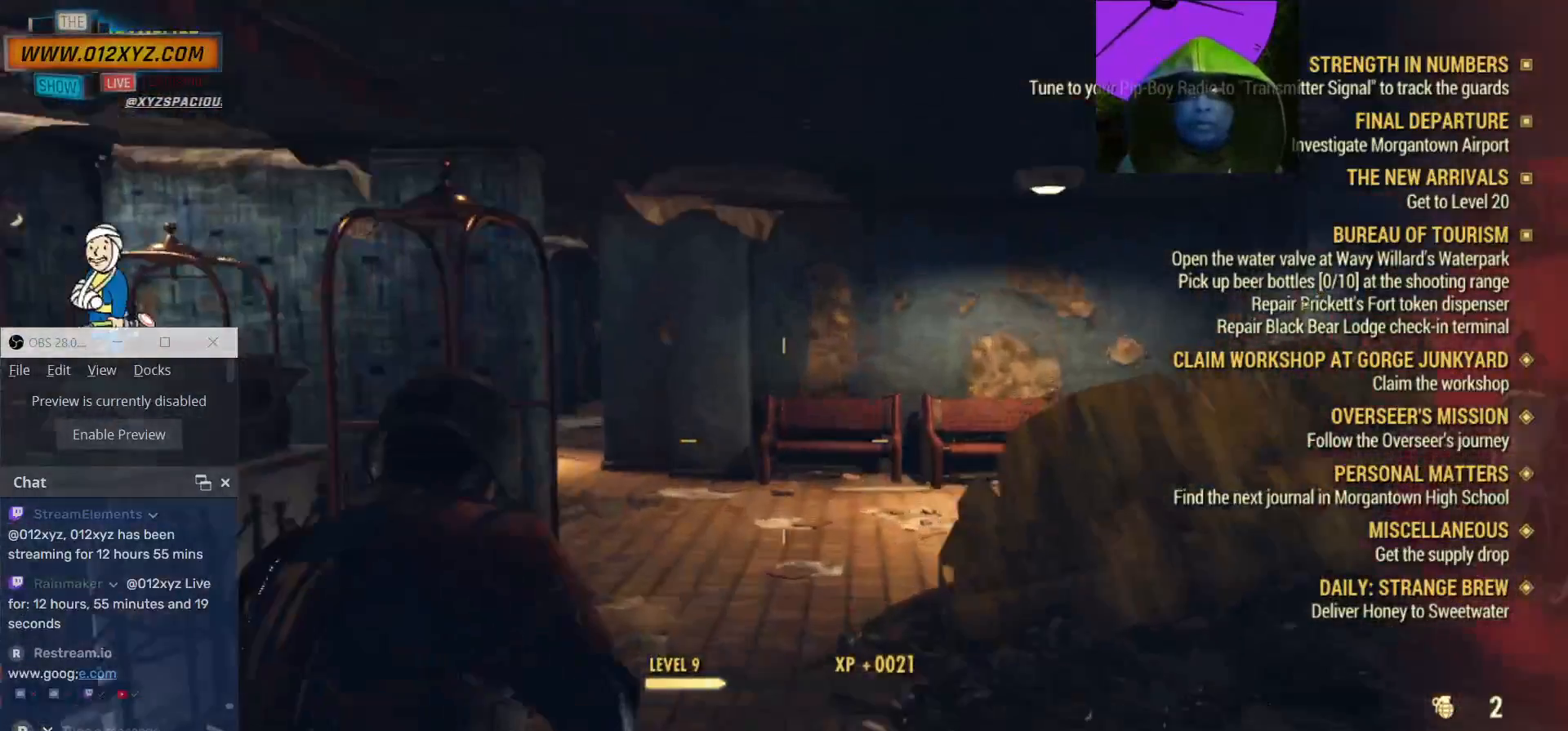
{"keys": ["w"], "mouse": [], "events": []}
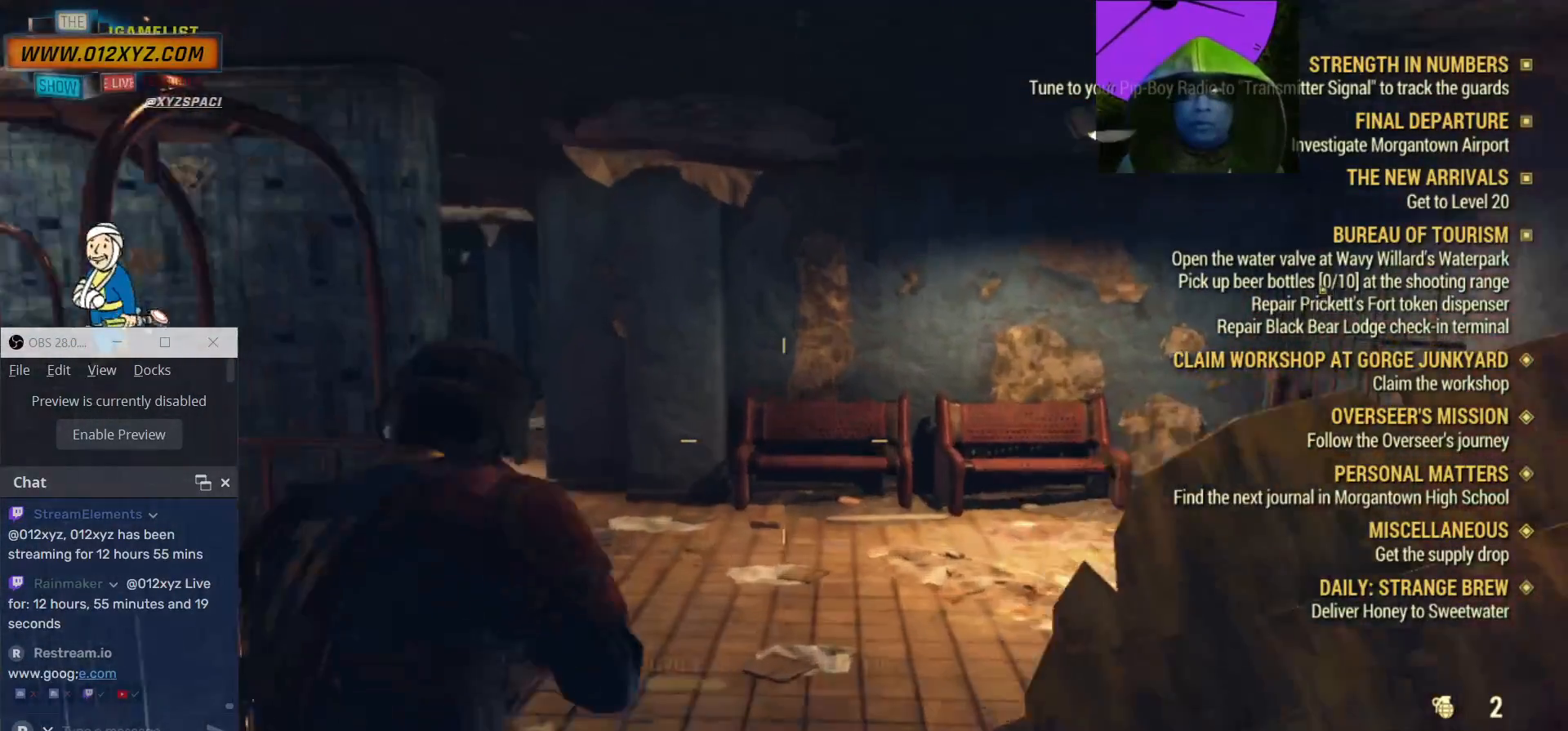
{"keys": ["w"], "mouse": [], "events": []}
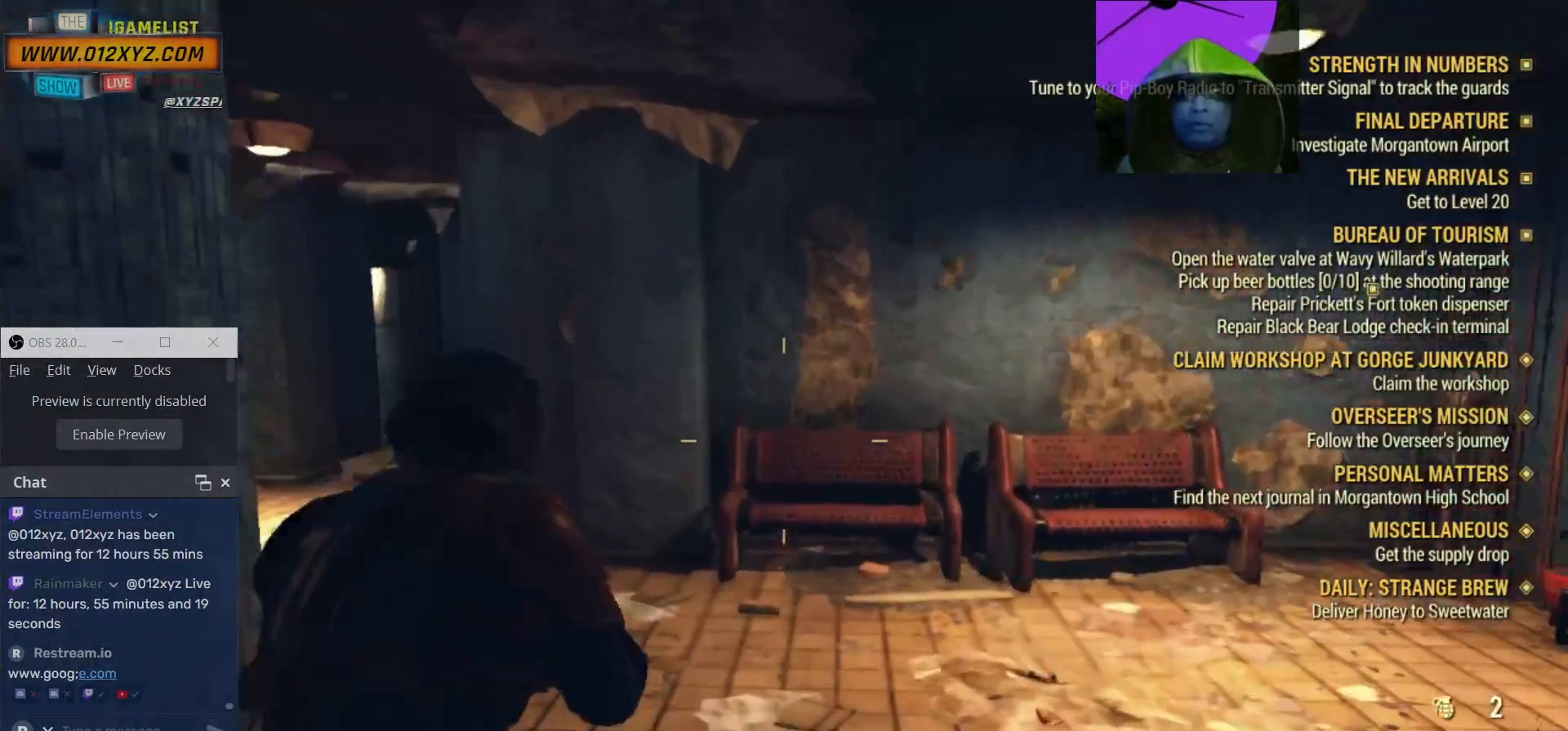
{"keys": ["w"], "mouse": [], "events": []}